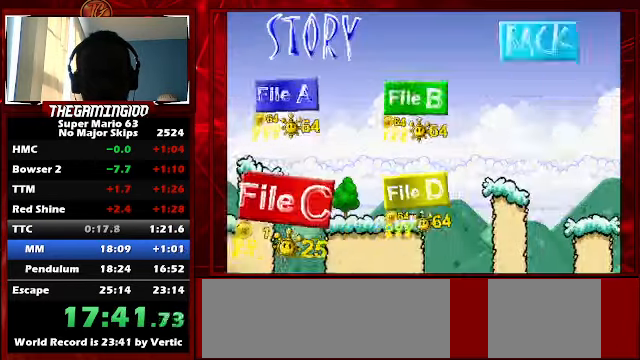
Gameplay with keyboard; each line is a JSON object with the keys held at the frame after it. "events" lists presses ("down") and releases ("up") of "c", "down", "left", "minus", "p", "right", "semicolon", "shift_l", "shift_r", "up", "x" and "z" between this image and that frame as [ms after this image, input, new state], when the widget could be followed in between. No other keys are recorded. Mouse input is not recorded.
{"keys": [], "events": []}
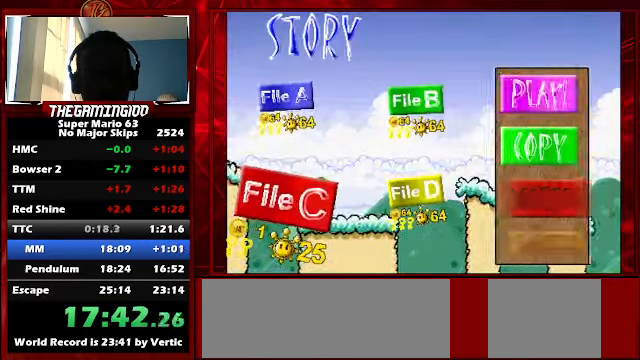
{"keys": [], "events": []}
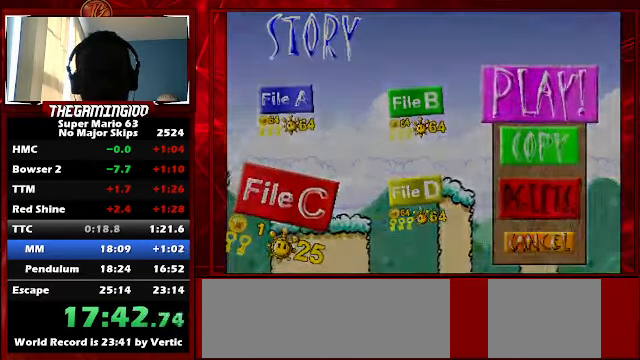
{"keys": ["right"], "events": [[500, "right", "down"]]}
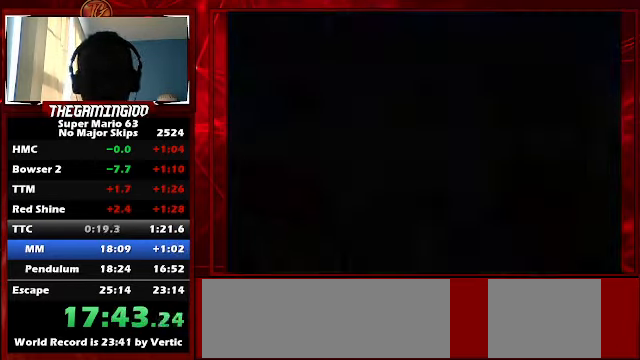
{"keys": ["down", "right", "up"], "events": [[233, "up", "down"], [333, "down", "down"]]}
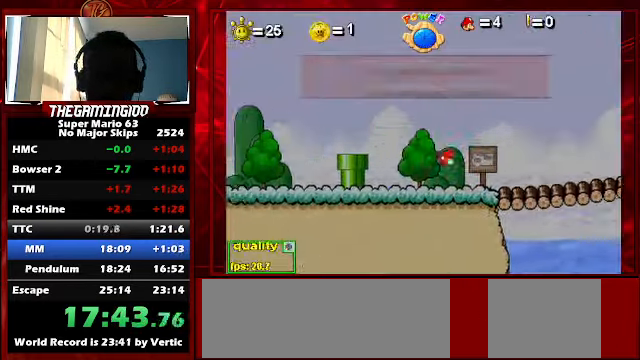
{"keys": ["down", "right", "up"], "events": []}
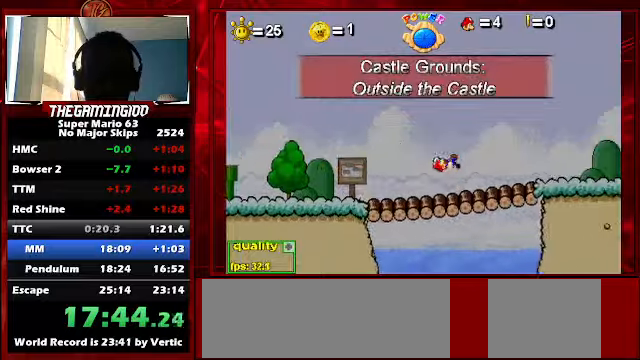
{"keys": ["down", "right", "up"], "events": []}
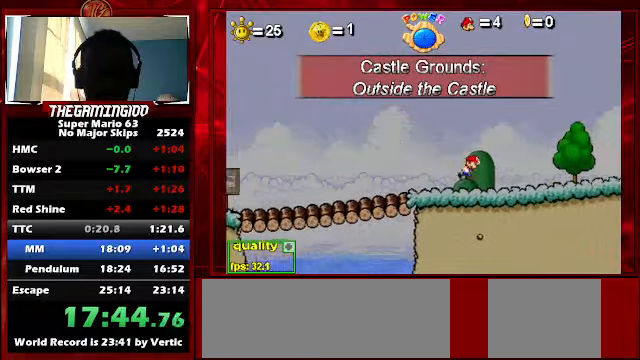
{"keys": ["down", "right", "up"], "events": []}
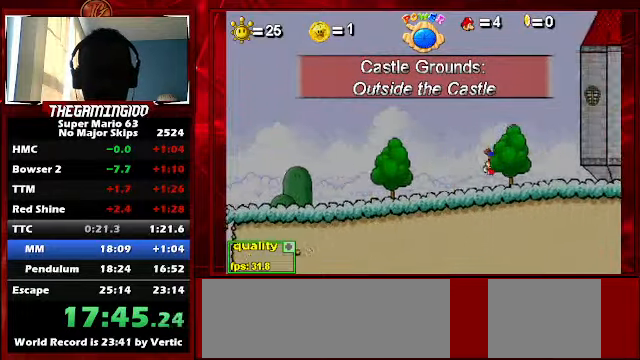
{"keys": ["right", "up"], "events": [[400, "down", "up"]]}
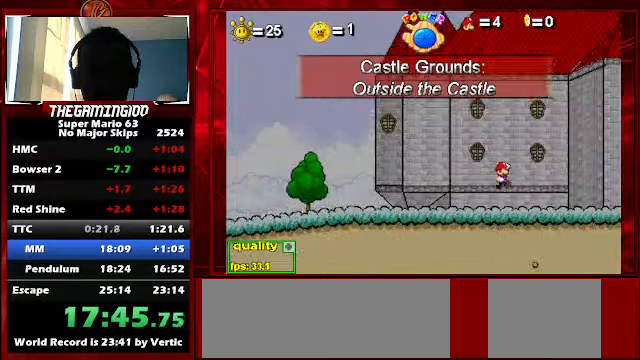
{"keys": ["right", "up"], "events": []}
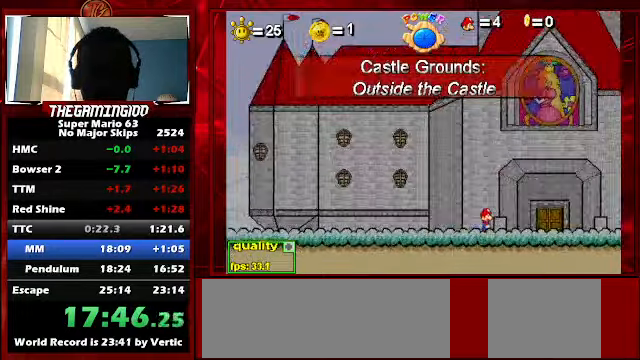
{"keys": ["right", "up"], "events": [[167, "right", "up"], [467, "right", "down"]]}
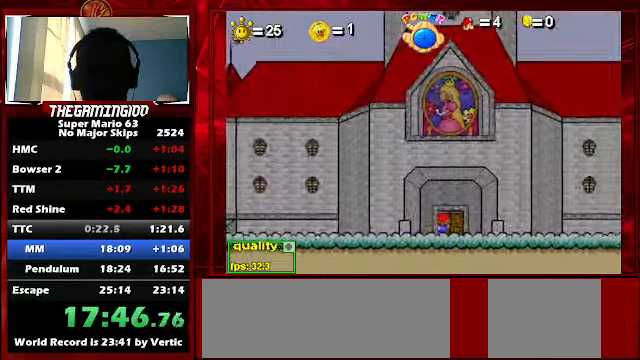
{"keys": [], "events": [[134, "right", "up"], [300, "up", "up"]]}
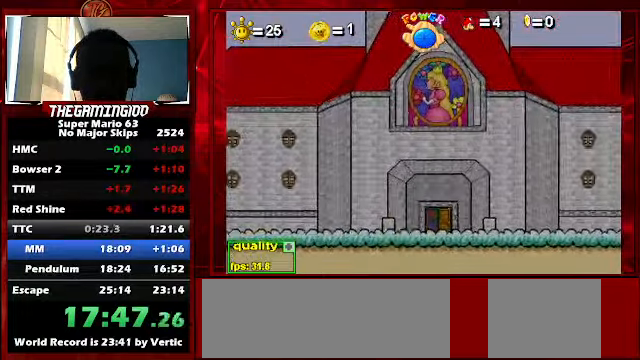
{"keys": [], "events": []}
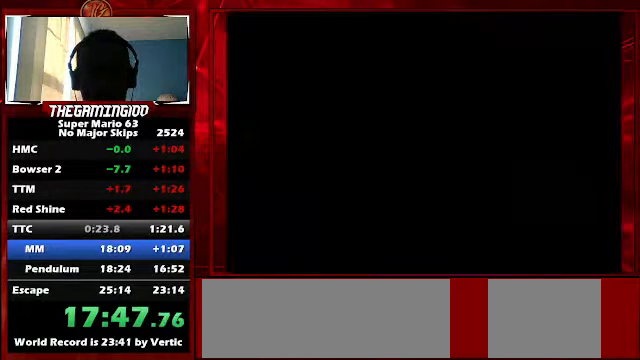
{"keys": ["right", "up"], "events": [[167, "right", "down"], [167, "up", "down"], [334, "up", "up"], [434, "up", "down"]]}
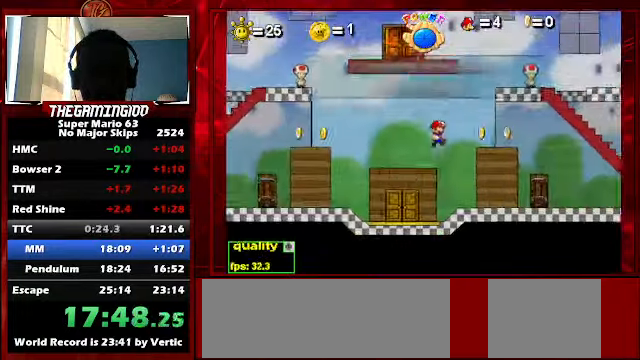
{"keys": ["down", "right", "up"], "events": [[400, "down", "down"]]}
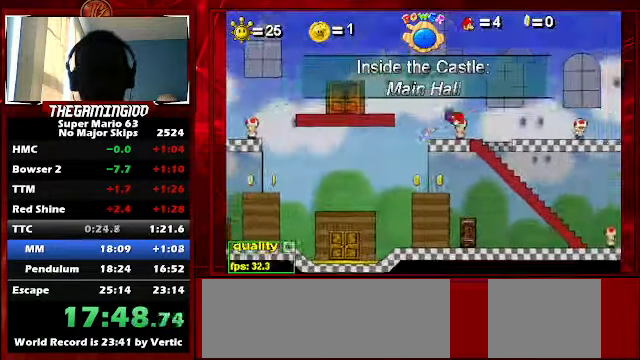
{"keys": ["right", "up"], "events": [[500, "down", "up"]]}
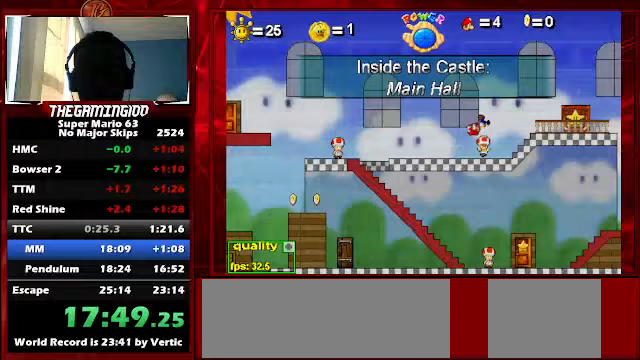
{"keys": ["right", "up"], "events": [[67, "up", "up"], [167, "up", "down"]]}
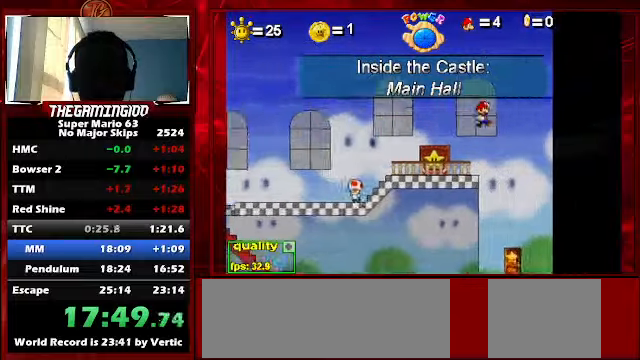
{"keys": ["right"], "events": [[133, "x", "down"], [233, "x", "up"], [367, "up", "up"]]}
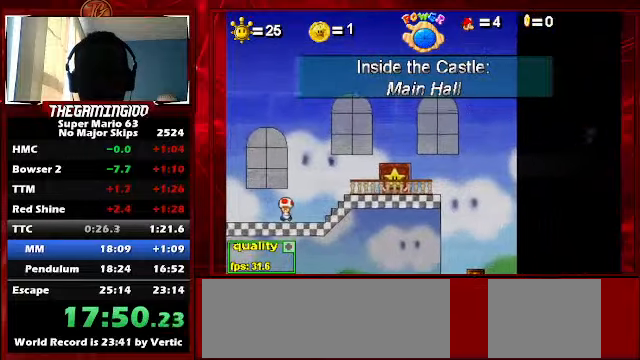
{"keys": [], "events": [[33, "up", "down"], [133, "down", "down"], [333, "down", "up"], [367, "right", "up"], [367, "up", "up"]]}
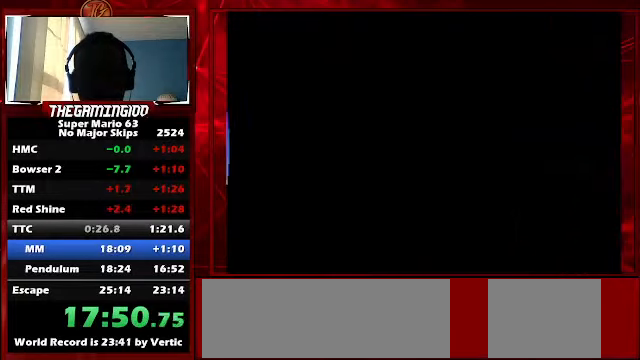
{"keys": ["right", "up"], "events": [[467, "right", "down"], [467, "up", "down"]]}
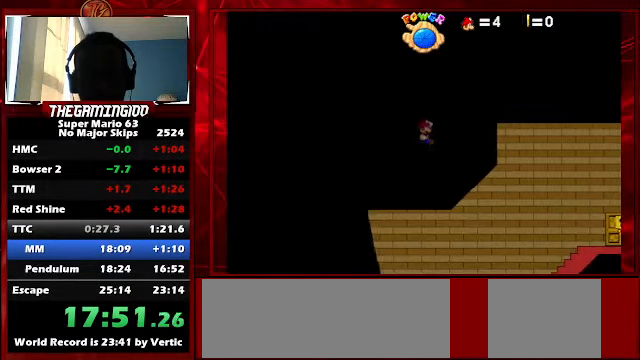
{"keys": ["right", "up"], "events": [[167, "up", "up"], [367, "up", "down"]]}
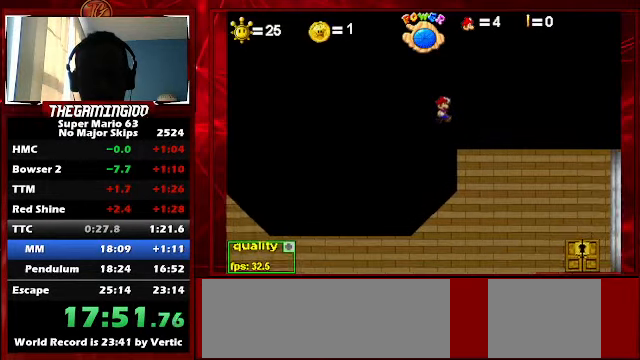
{"keys": ["right"], "events": [[233, "x", "down"], [467, "up", "up"], [500, "x", "up"]]}
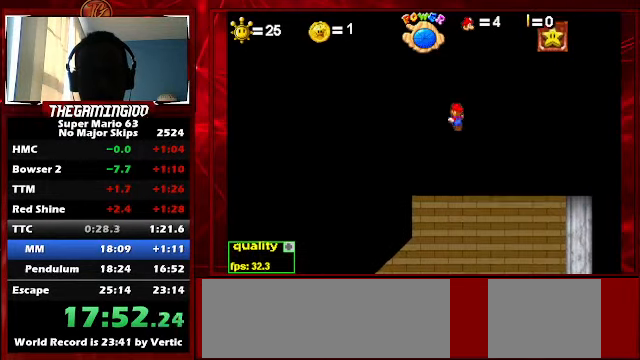
{"keys": ["right", "up"], "events": [[67, "up", "down"], [233, "down", "down"], [333, "down", "up"]]}
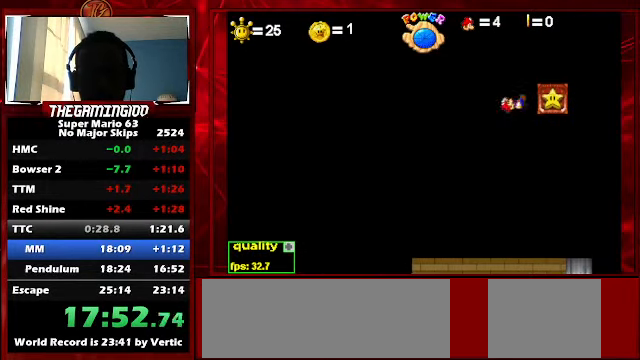
{"keys": ["right"], "events": [[200, "right", "up"], [500, "right", "down"], [500, "up", "up"]]}
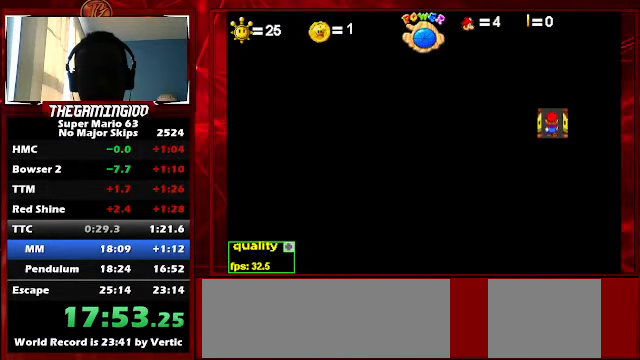
{"keys": ["right"], "events": []}
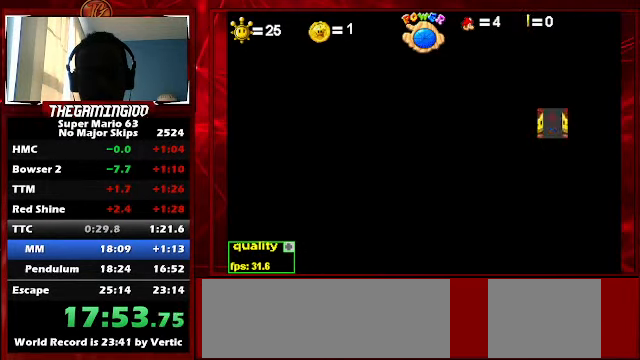
{"keys": ["right"], "events": []}
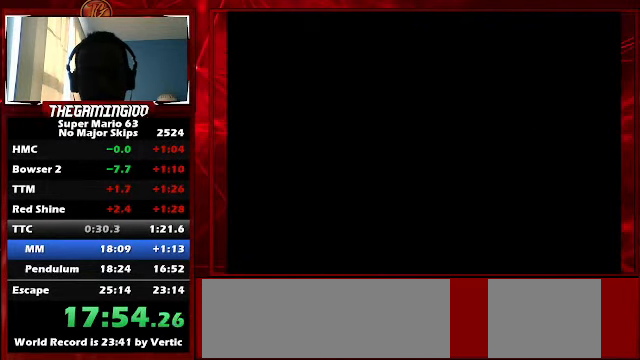
{"keys": ["right", "up"], "events": [[67, "up", "down"], [133, "down", "down"], [267, "down", "up"]]}
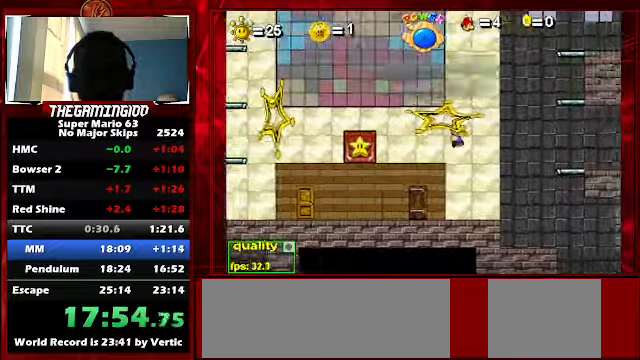
{"keys": ["right"], "events": [[100, "x", "down"], [466, "x", "up"], [500, "up", "up"]]}
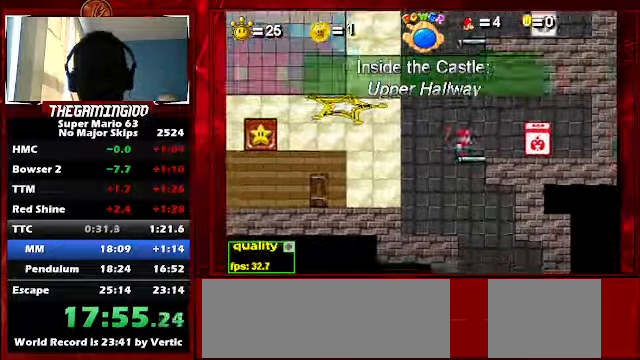
{"keys": ["left"], "events": [[166, "up", "down"], [300, "up", "up"], [366, "left", "down"], [366, "right", "up"]]}
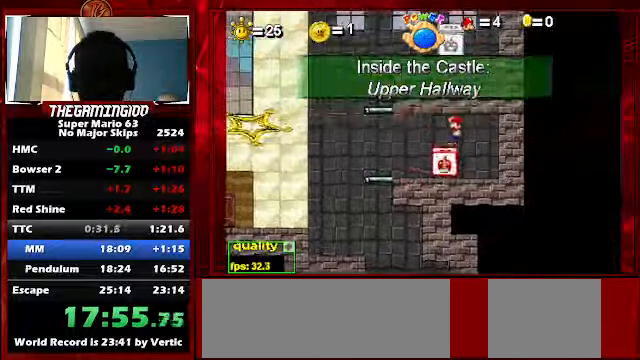
{"keys": ["c", "left"], "events": [[466, "c", "down"]]}
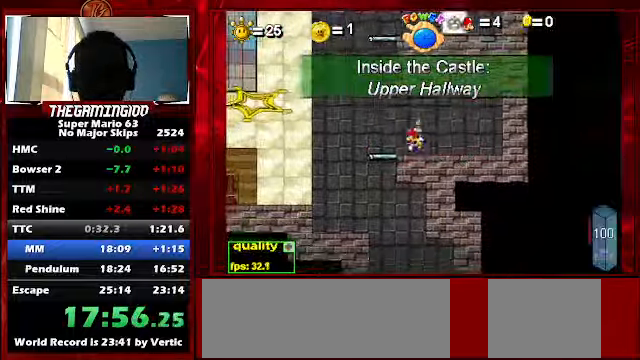
{"keys": ["c", "right", "up"], "events": [[33, "up", "down"], [233, "left", "up"], [233, "right", "down"]]}